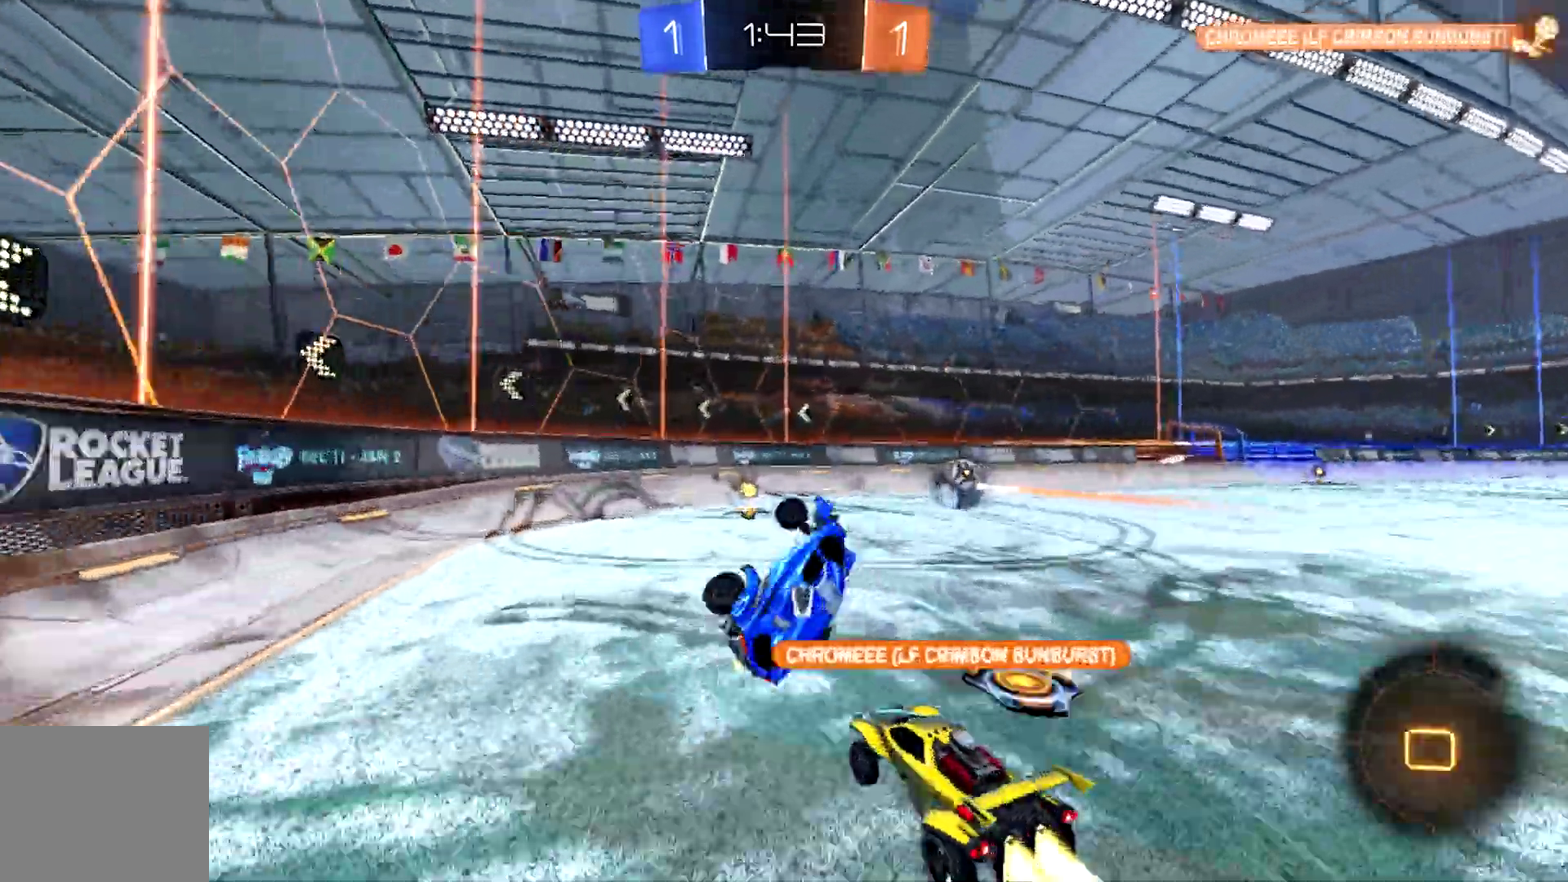
Gameplay with a controller (PlayStation layout); each line is a JSON object with the inputs held at the frame after it. "events" lists button and stick changes between this image and that frame as [ms after this image, input, new state], when the widget could be followed in between.
{"buttons": ["CIRCLE"], "left_stick": "center", "right_stick": "center", "events": [[133, "CIRCLE", "down"]]}
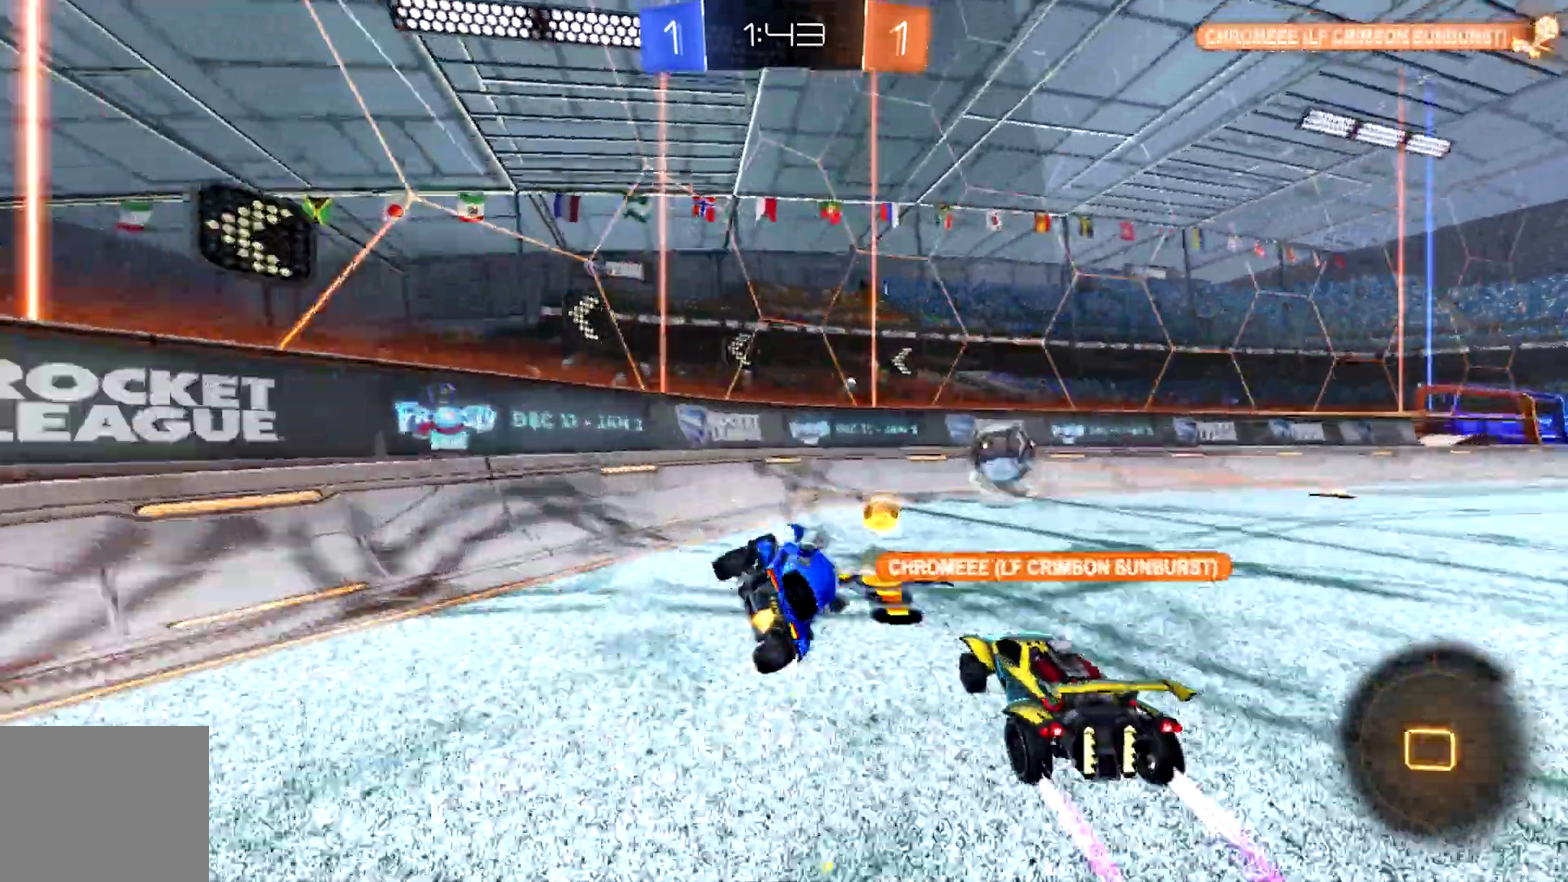
{"buttons": ["CIRCLE", "R2"], "left_stick": "right", "right_stick": "center", "events": [[167, "left_stick", "right"], [233, "R2", "down"]]}
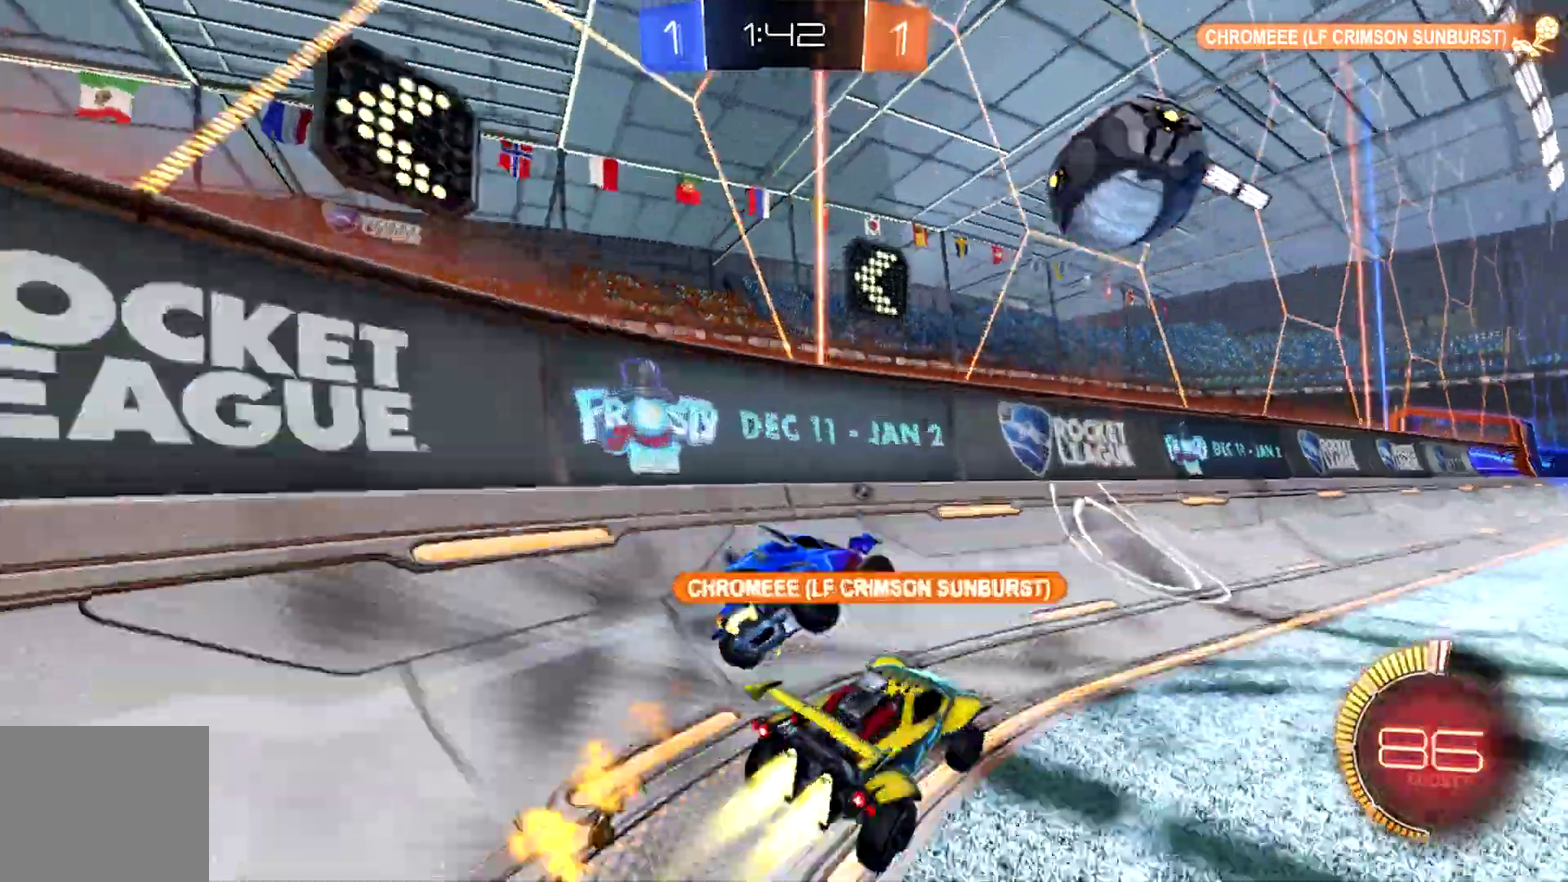
{"buttons": ["R2"], "left_stick": "center", "right_stick": "center", "events": [[267, "CIRCLE", "up"], [267, "TRIANGLE", "down"], [400, "TRIANGLE", "up"], [467, "left_stick", "center"]]}
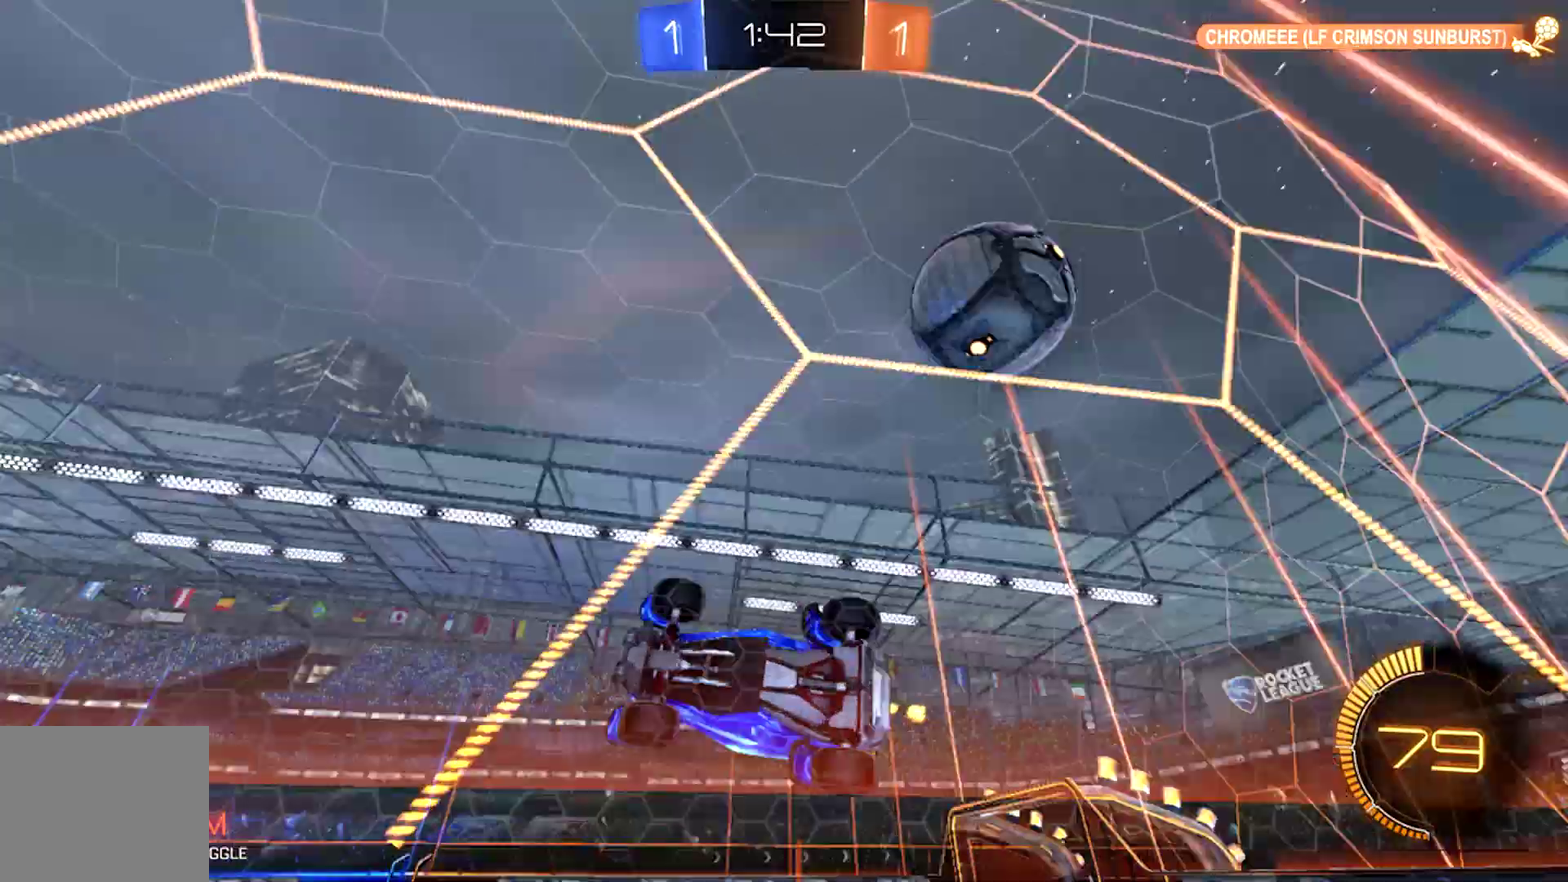
{"buttons": [], "left_stick": "left", "right_stick": "center", "events": [[67, "R2", "up"], [167, "left_stick", "left"], [233, "R2", "down"], [233, "SQUARE", "down"], [433, "SQUARE", "up"], [500, "R2", "up"]]}
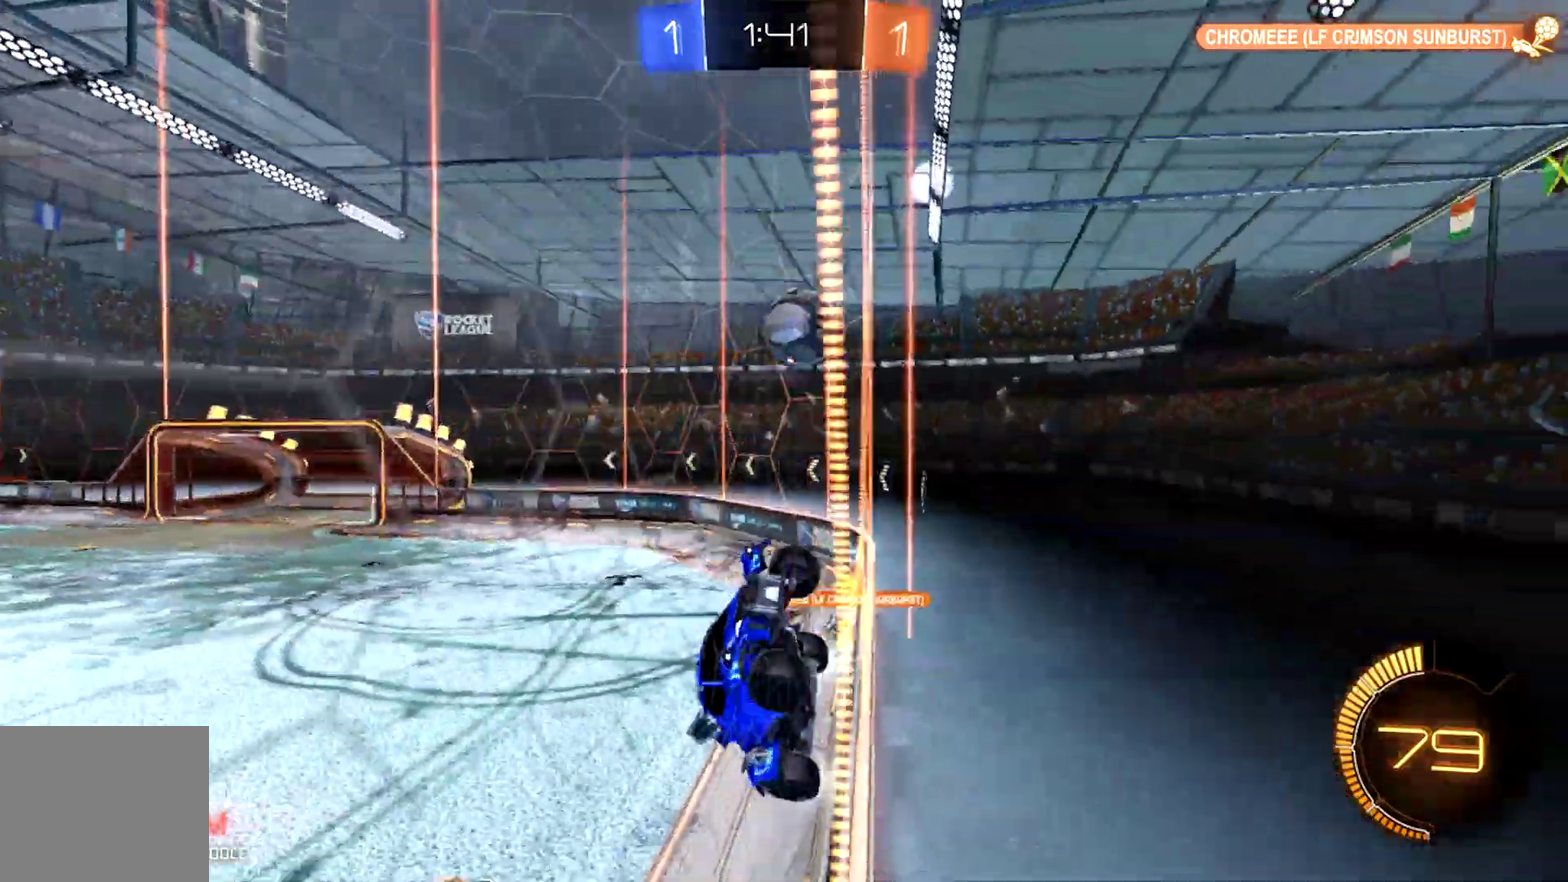
{"buttons": ["SQUARE", "R2"], "left_stick": "right", "right_stick": "center", "events": [[300, "R2", "down"], [300, "left_stick", "right"], [433, "SQUARE", "down"]]}
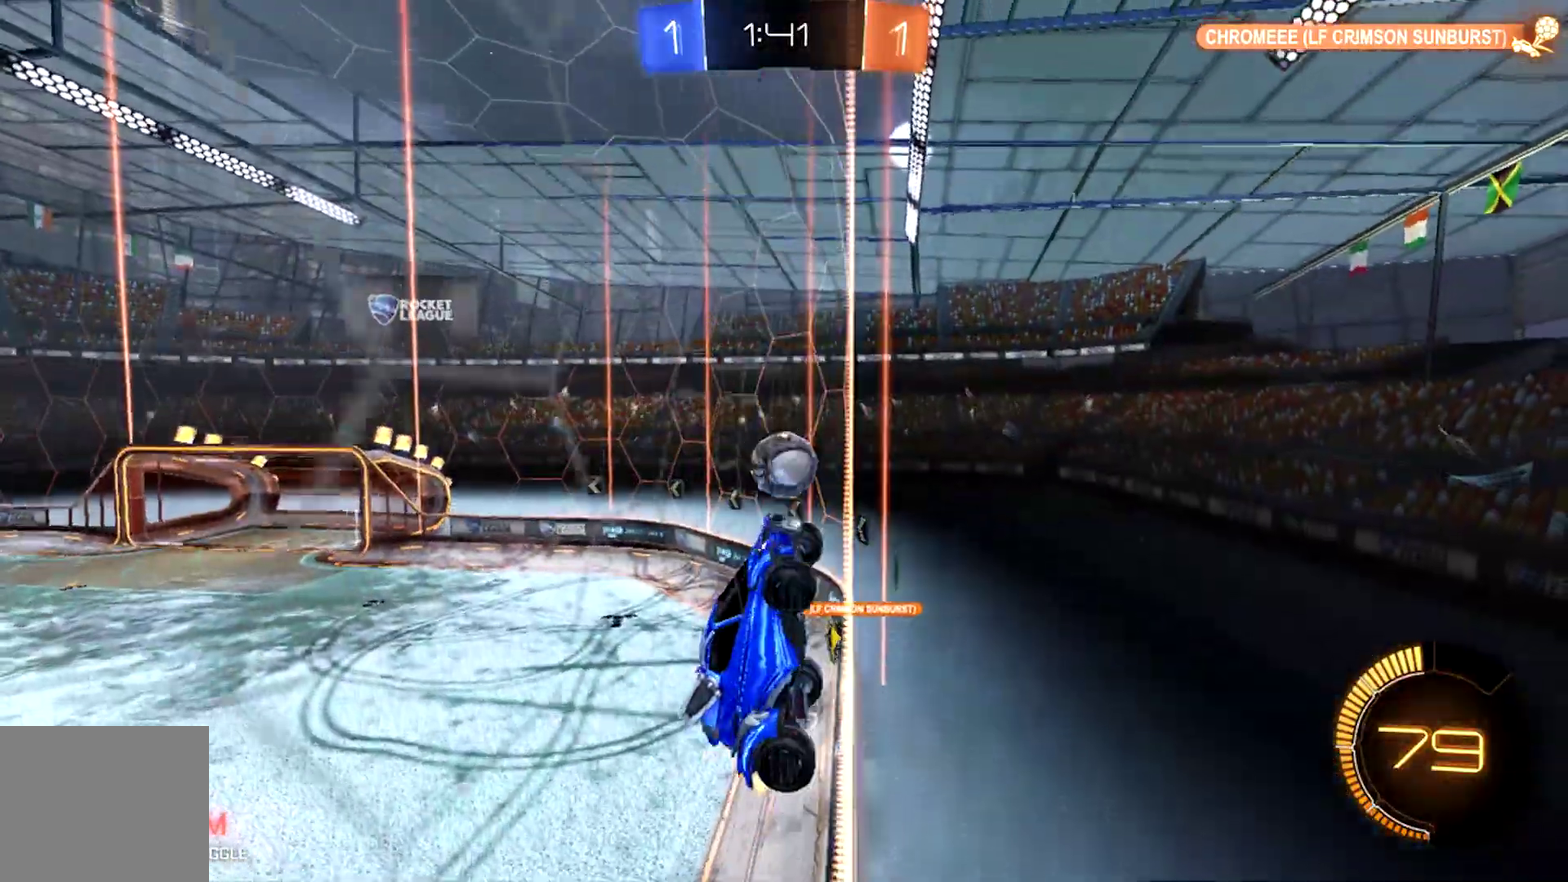
{"buttons": ["R2"], "left_stick": "right", "right_stick": "center", "events": [[33, "SQUARE", "up"]]}
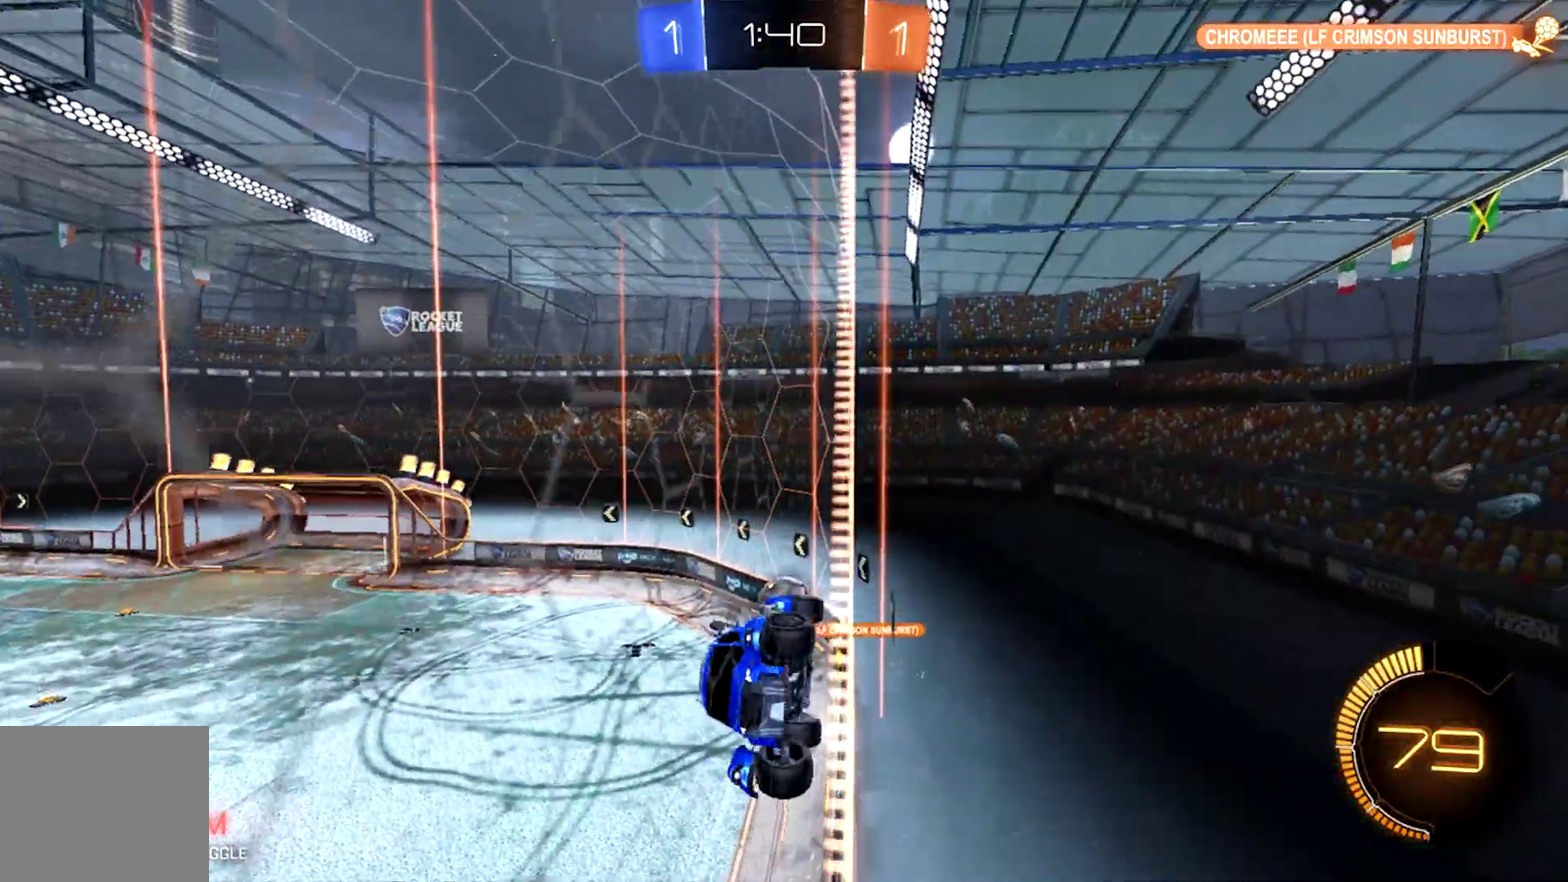
{"buttons": ["R2"], "left_stick": "right", "right_stick": "center", "events": []}
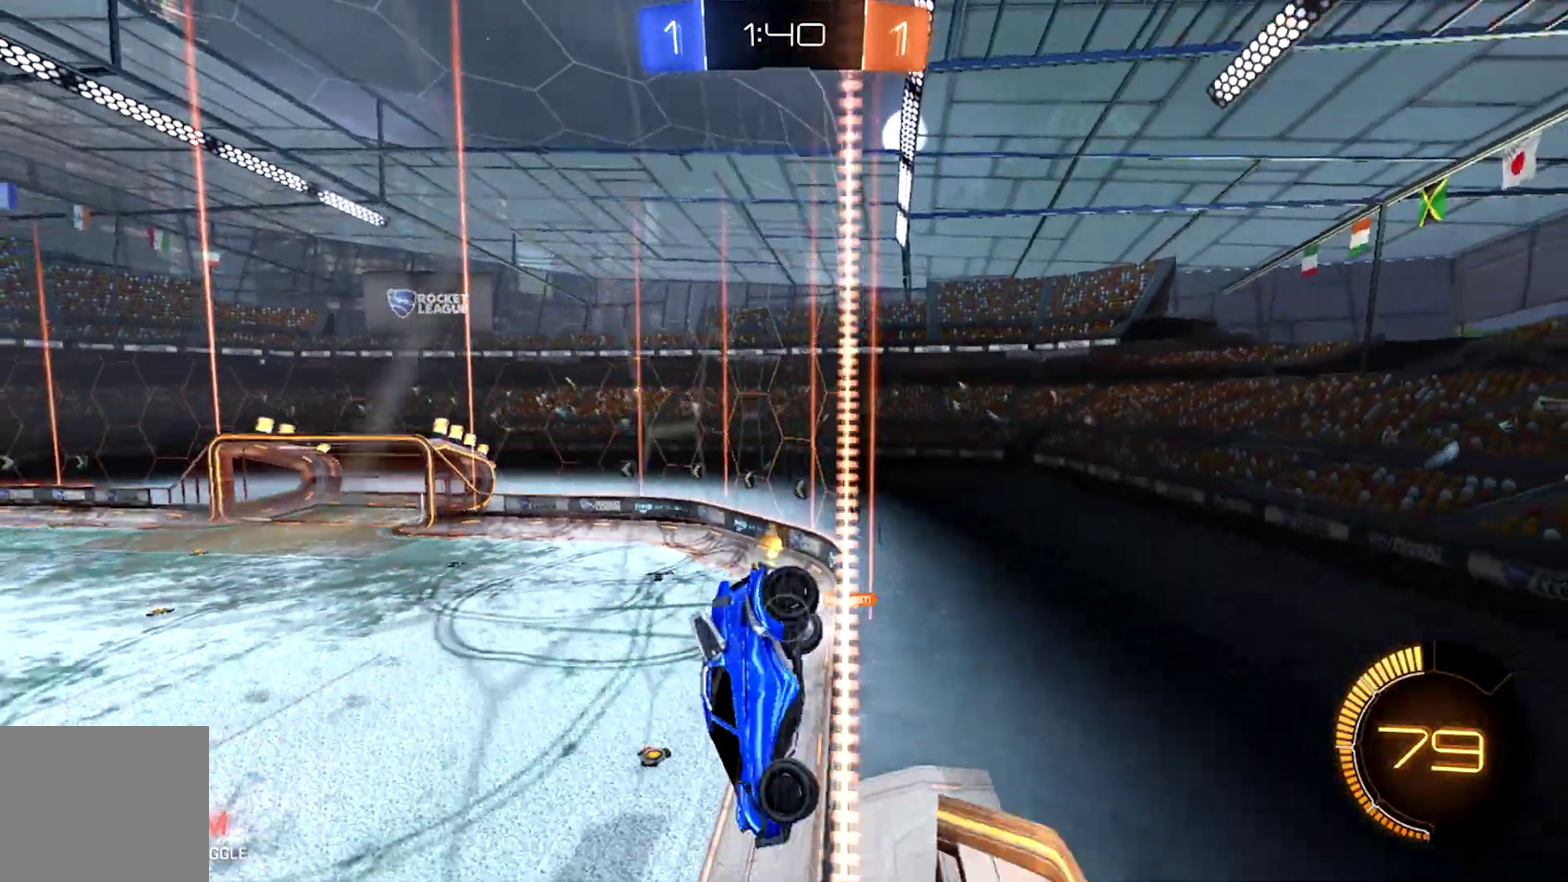
{"buttons": ["R2"], "left_stick": "left", "right_stick": "center", "events": [[100, "left_stick", "center"], [400, "left_stick", "left"]]}
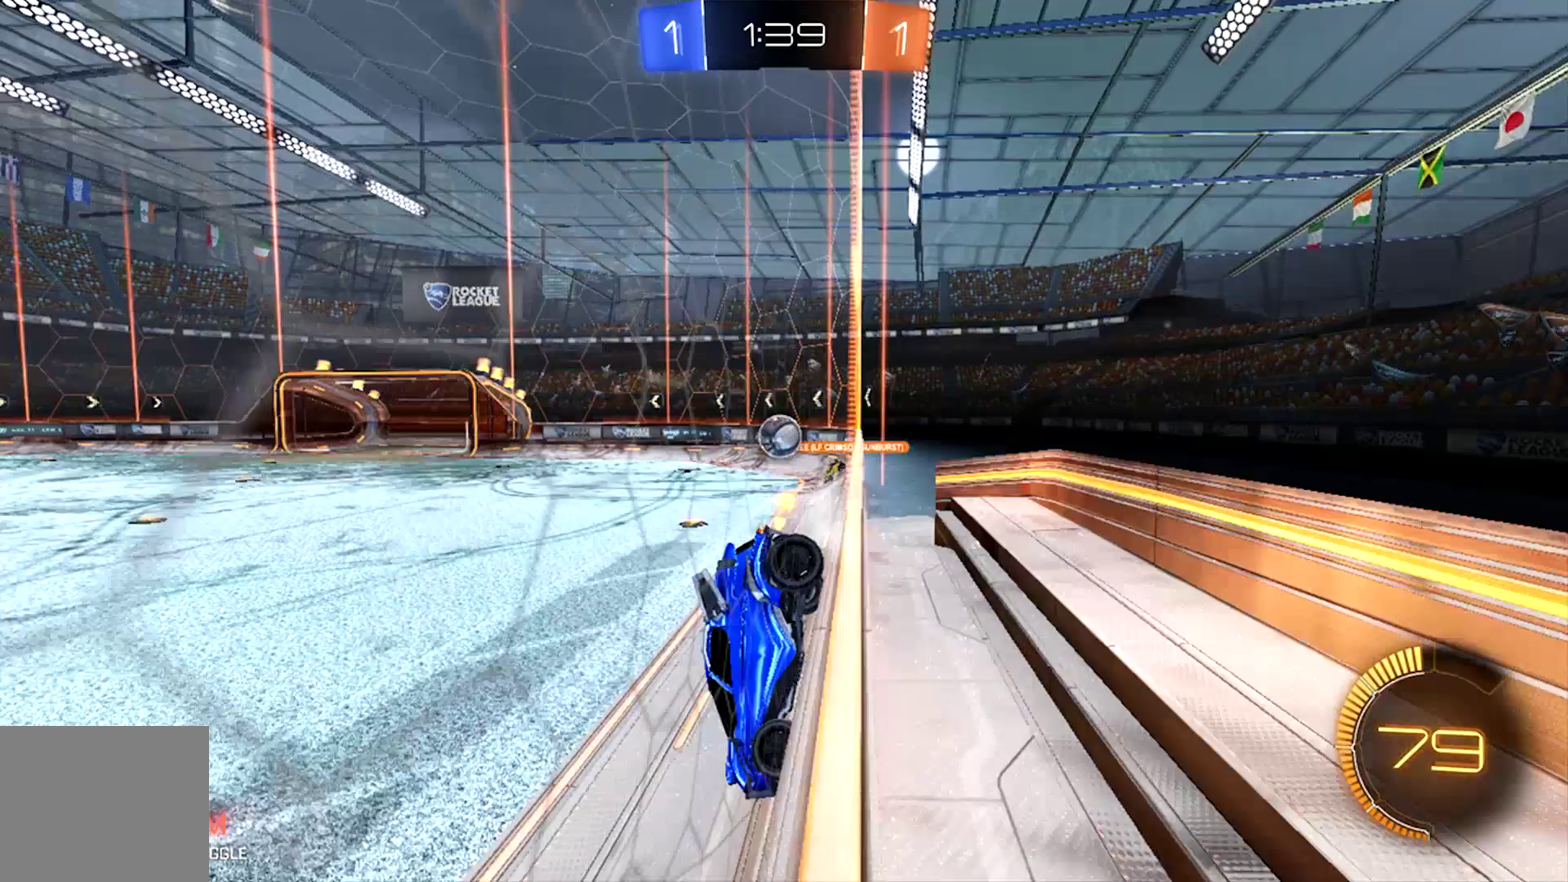
{"buttons": ["R2"], "left_stick": "left", "right_stick": "center", "events": [[233, "left_stick", "center"], [300, "left_stick", "left"]]}
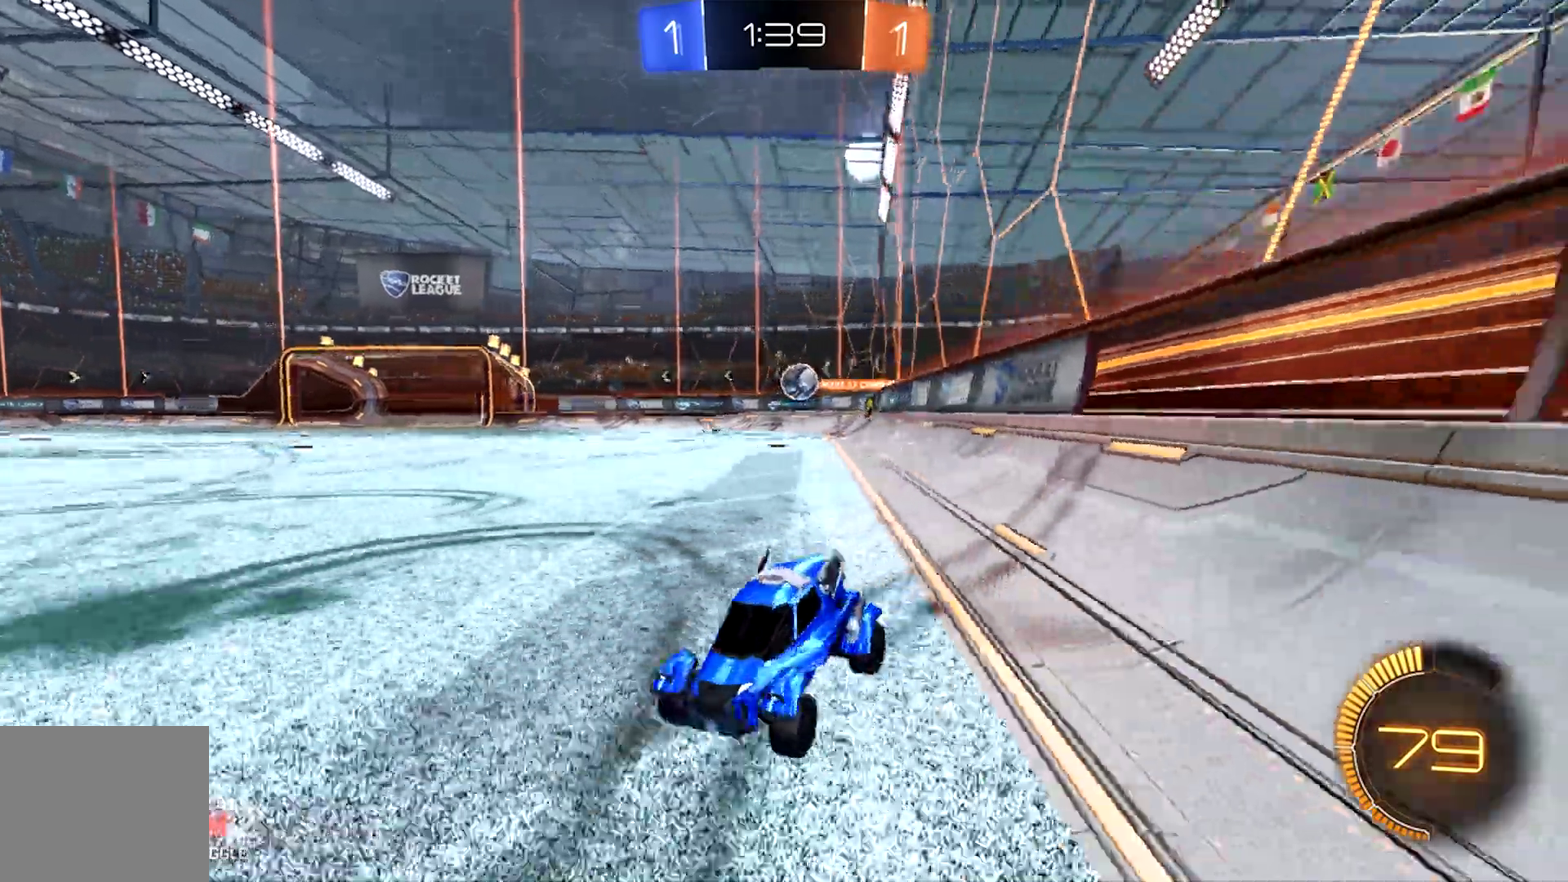
{"buttons": ["CIRCLE", "R2"], "left_stick": "right", "right_stick": "center", "events": [[33, "left_stick", "center"], [133, "SQUARE", "down"], [133, "left_stick", "right"], [400, "SQUARE", "up"], [500, "CIRCLE", "down"]]}
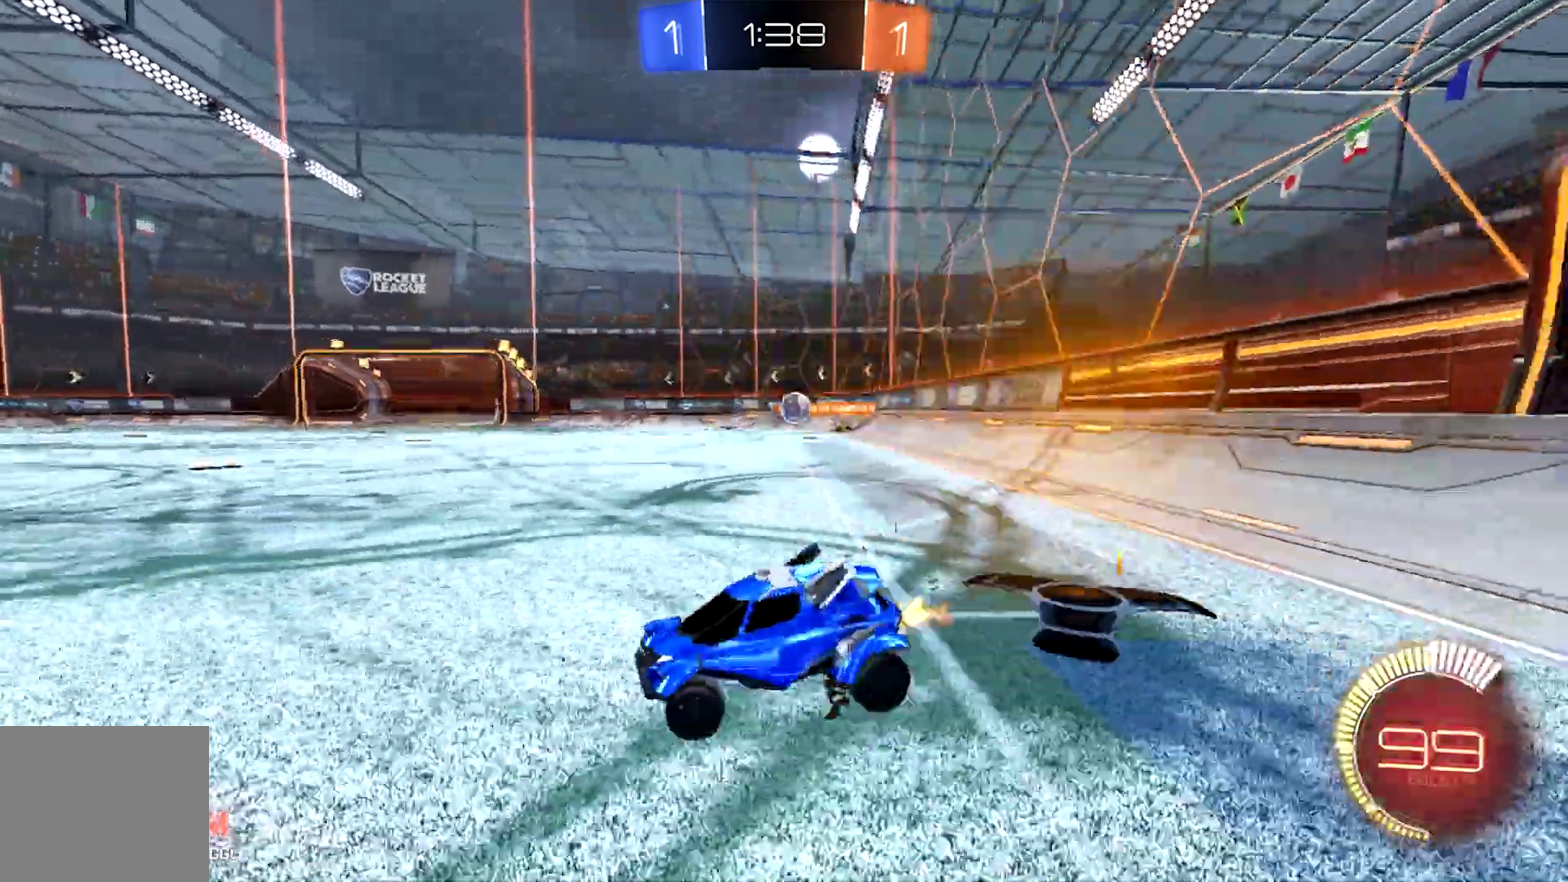
{"buttons": ["CIRCLE", "R2"], "left_stick": "center", "right_stick": "center", "events": [[33, "L1", "down"], [133, "L1", "up"], [467, "left_stick", "center"]]}
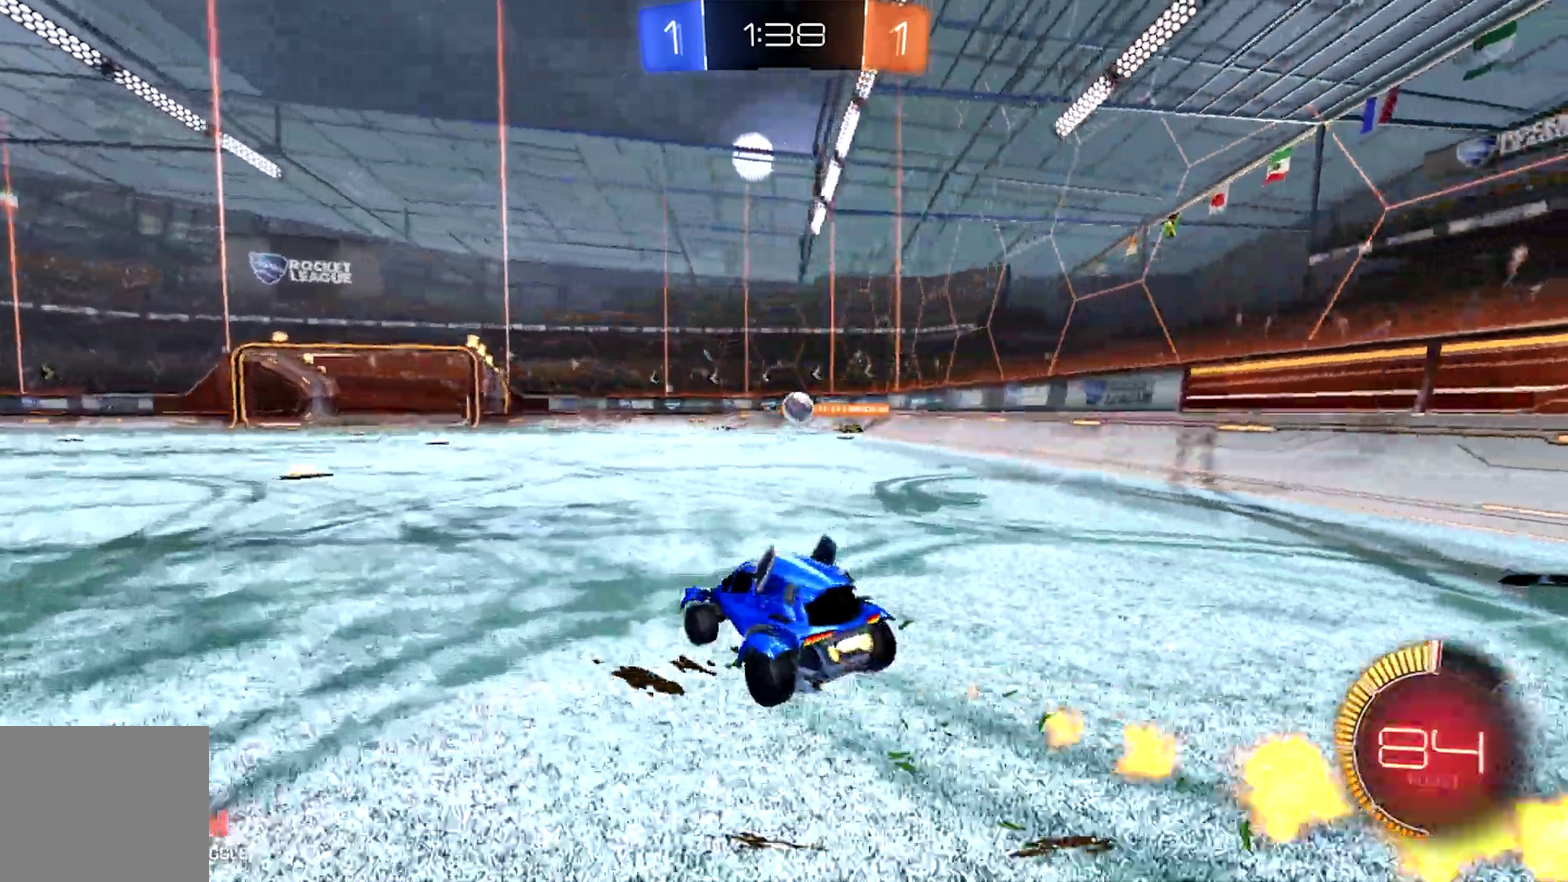
{"buttons": ["CIRCLE", "R2"], "left_stick": "right", "right_stick": "center", "events": [[67, "left_stick", "right"], [367, "left_stick", "center"], [500, "left_stick", "right"]]}
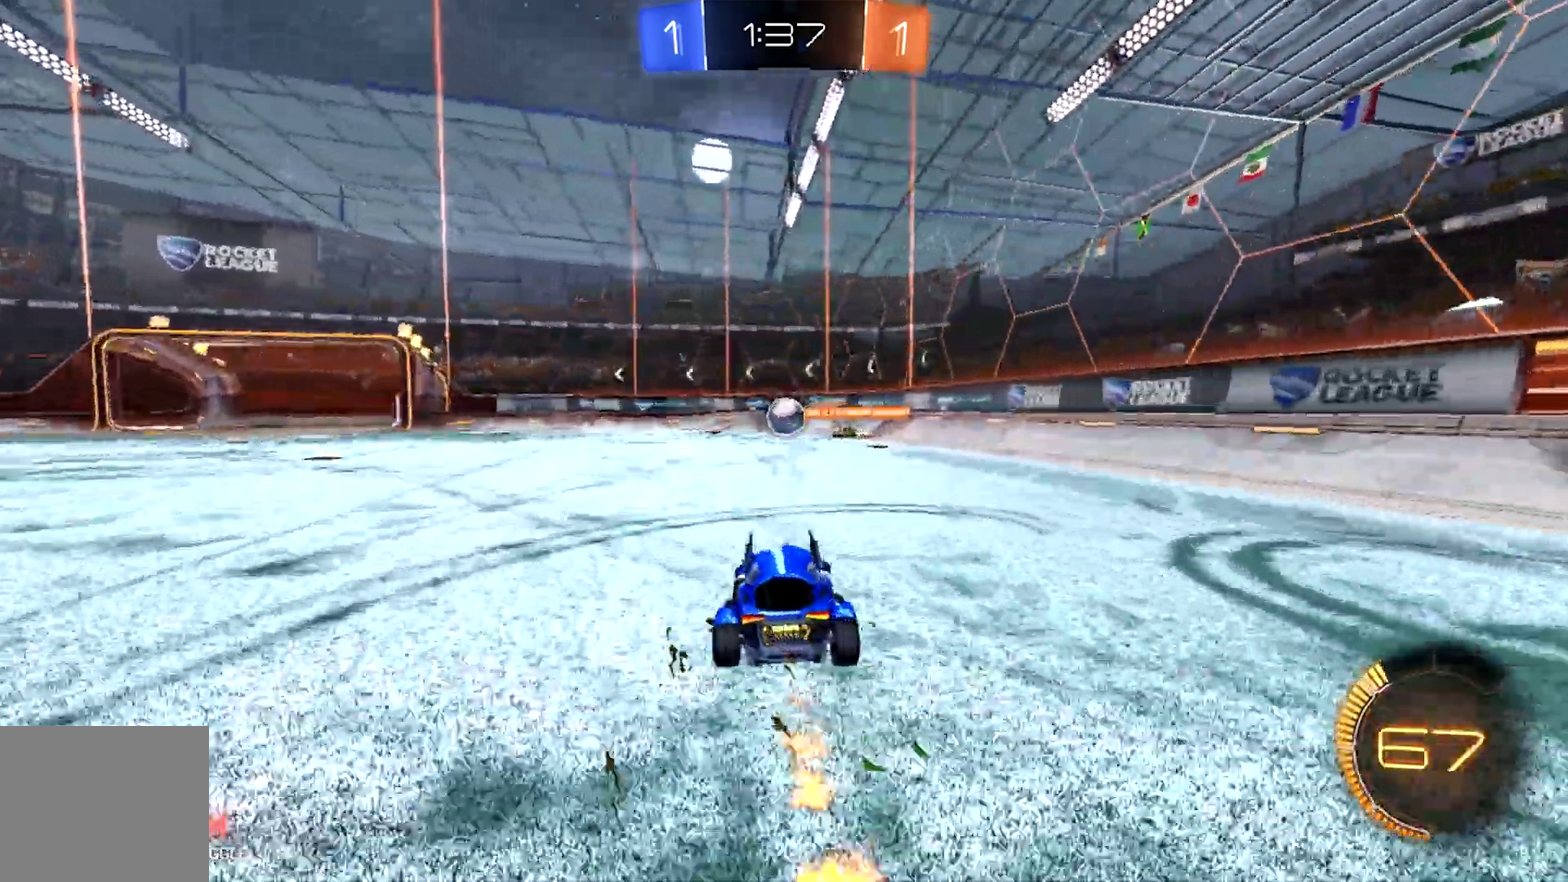
{"buttons": ["R2"], "left_stick": "left", "right_stick": "center", "events": [[33, "CIRCLE", "up"], [67, "left_stick", "center"], [267, "left_stick", "left"], [367, "SQUARE", "down"], [500, "SQUARE", "up"]]}
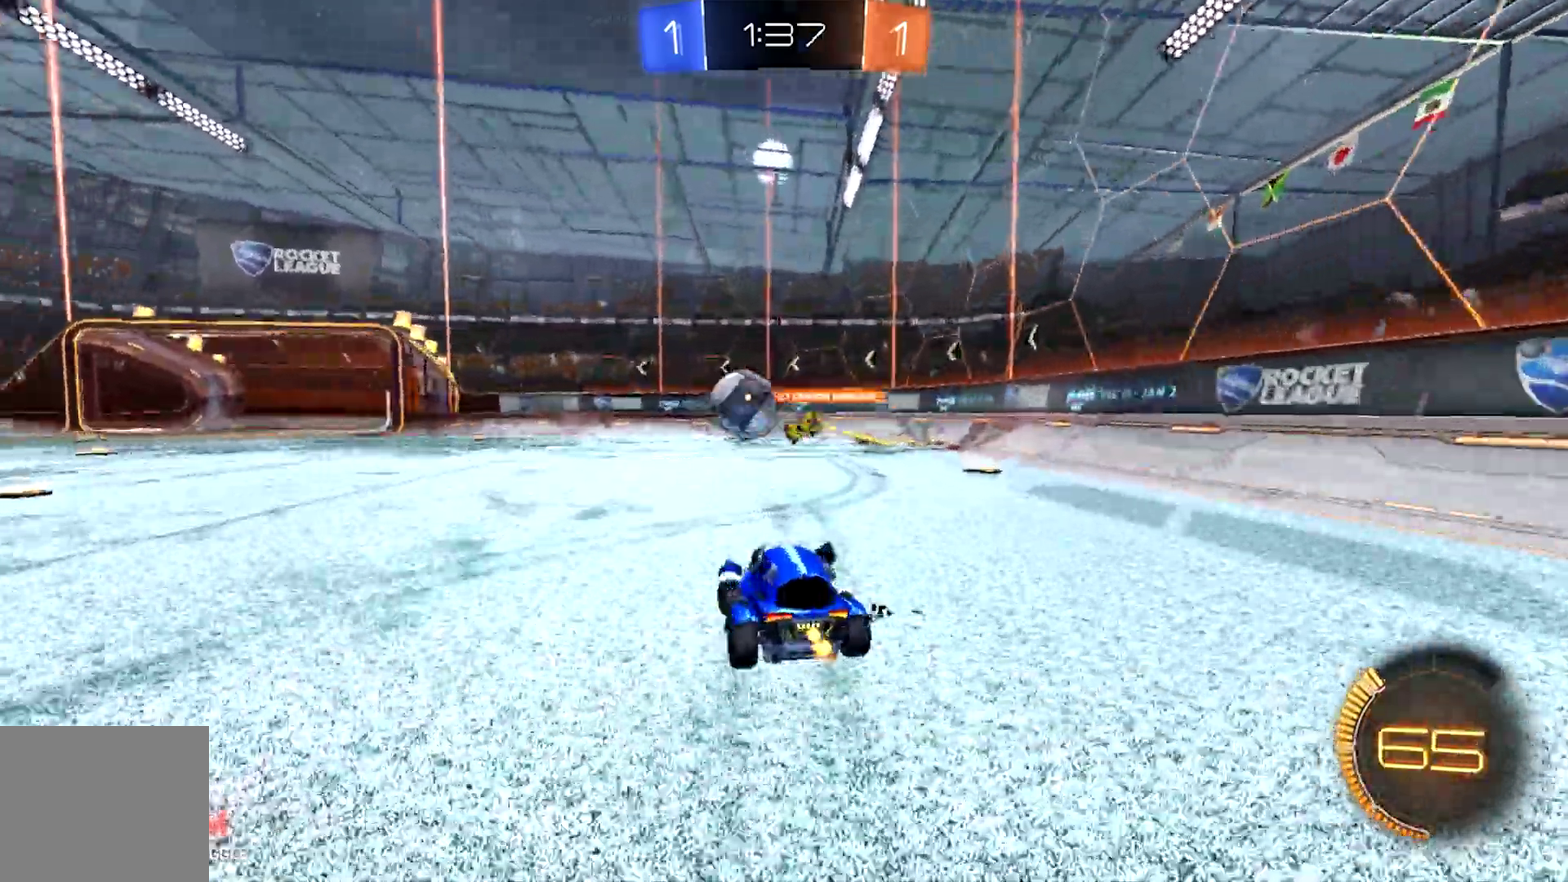
{"buttons": ["CIRCLE", "R2"], "left_stick": "left", "right_stick": "center", "events": [[233, "CIRCLE", "down"]]}
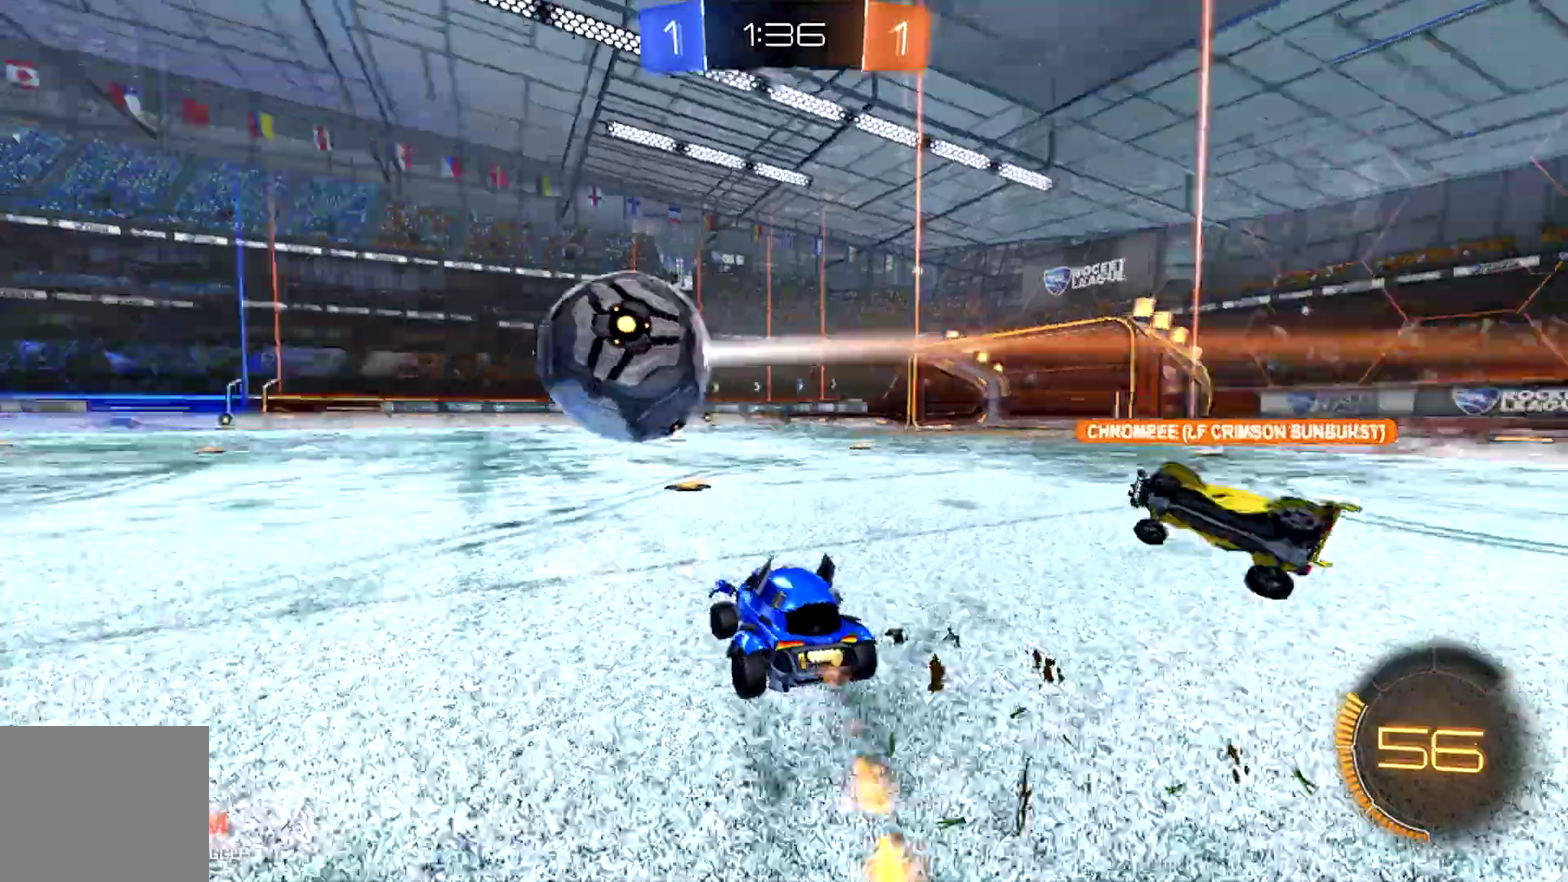
{"buttons": ["CIRCLE", "R2"], "left_stick": "left", "right_stick": "center", "events": []}
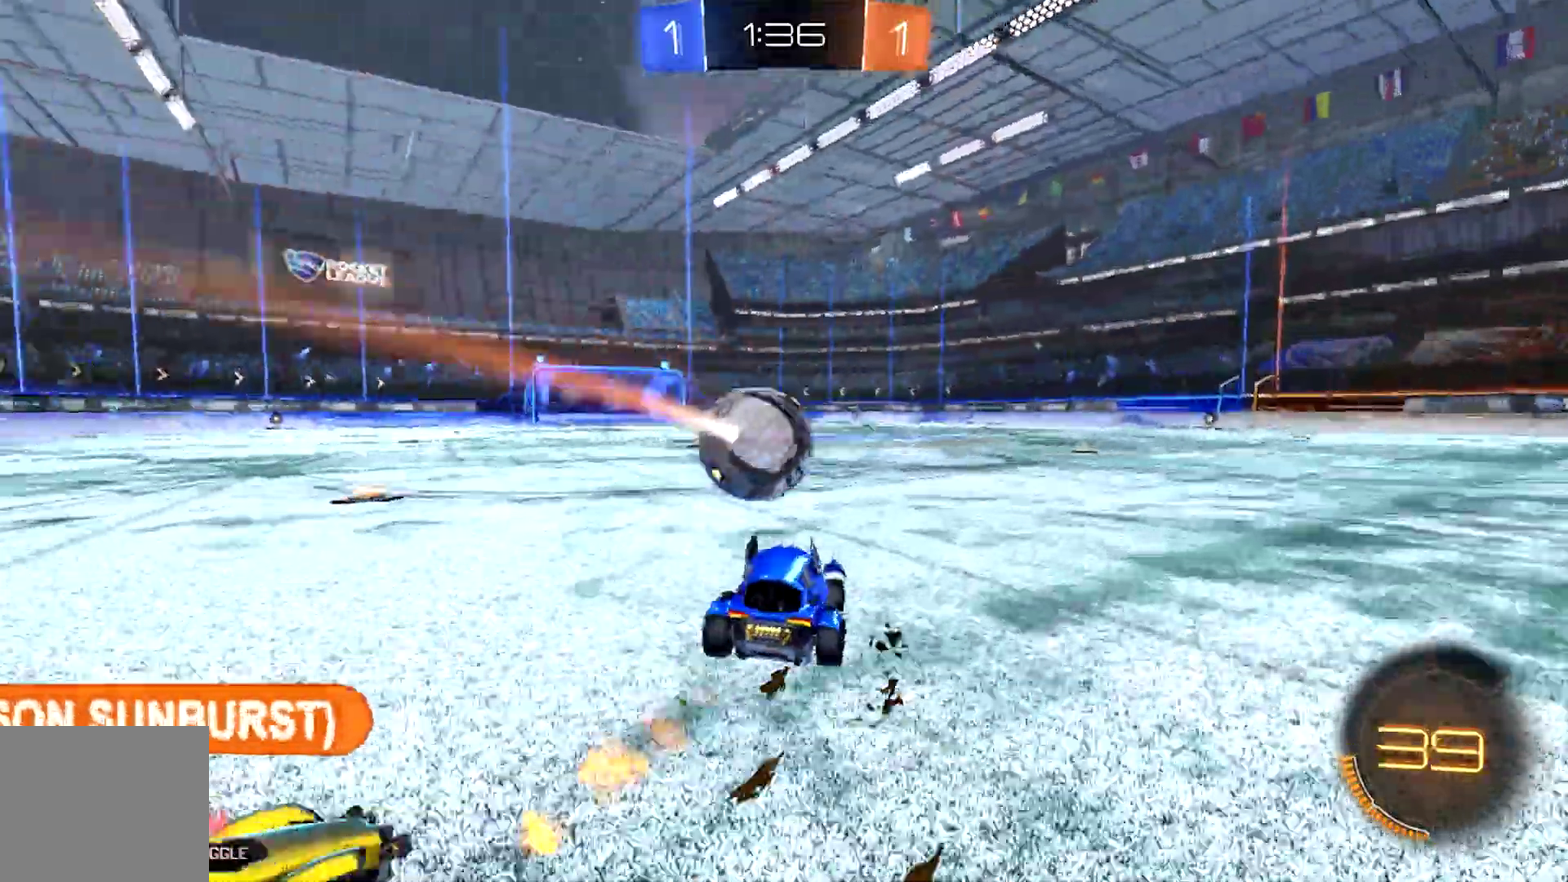
{"buttons": ["R2"], "left_stick": "center", "right_stick": "center", "events": [[33, "left_stick", "down-right"], [300, "left_stick", "left"], [400, "CIRCLE", "up"], [400, "left_stick", "center"]]}
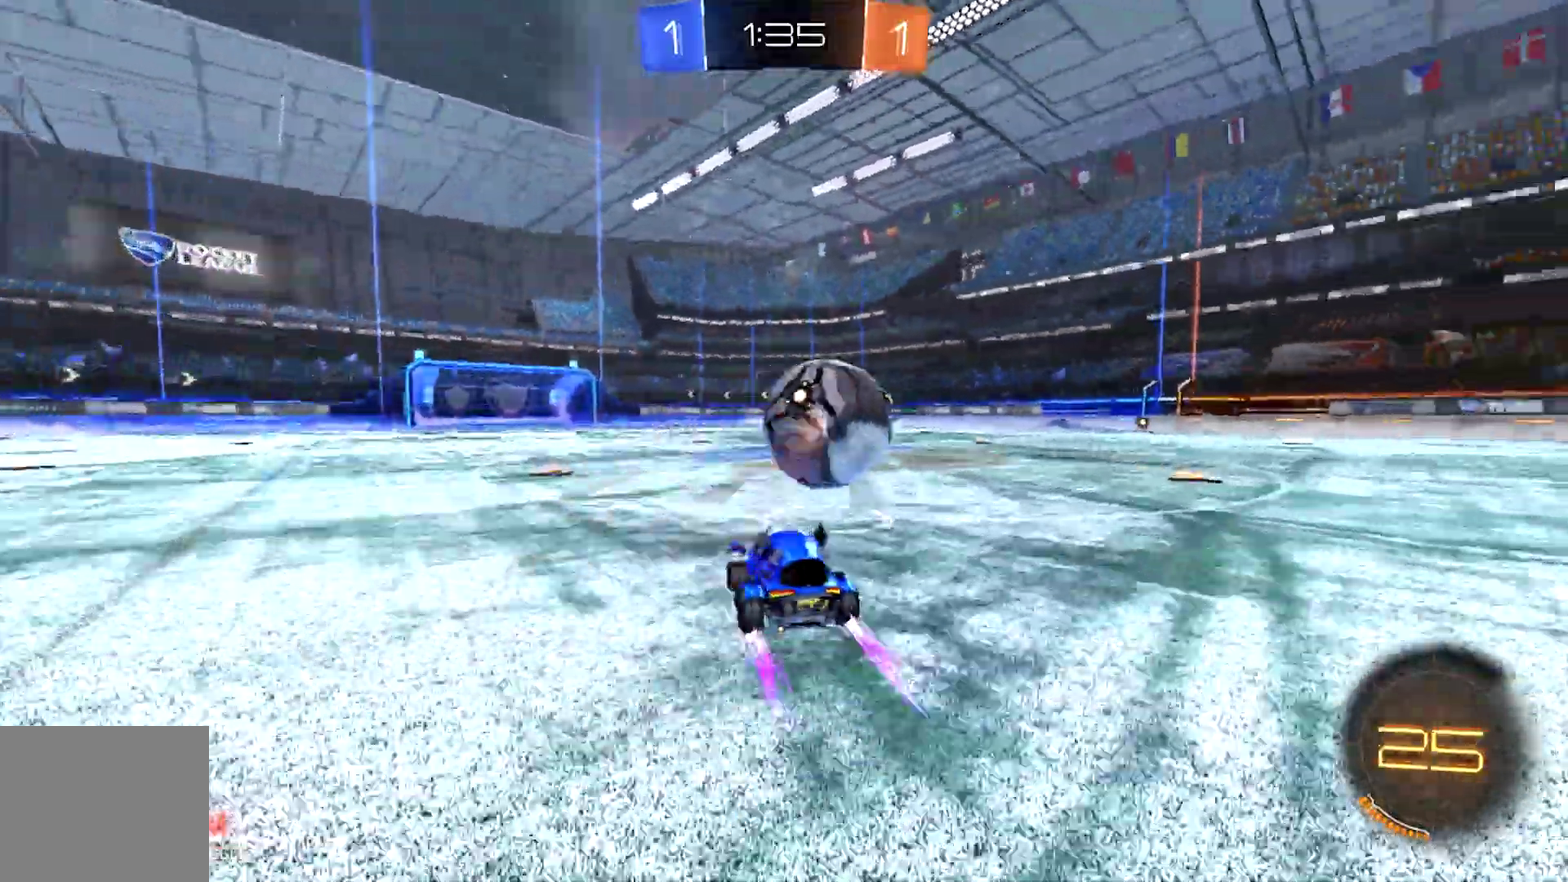
{"buttons": ["CIRCLE", "TRIANGLE", "R2"], "left_stick": "right", "right_stick": "center", "events": [[133, "left_stick", "down-right"], [400, "CIRCLE", "down"], [400, "TRIANGLE", "down"], [433, "left_stick", "right"]]}